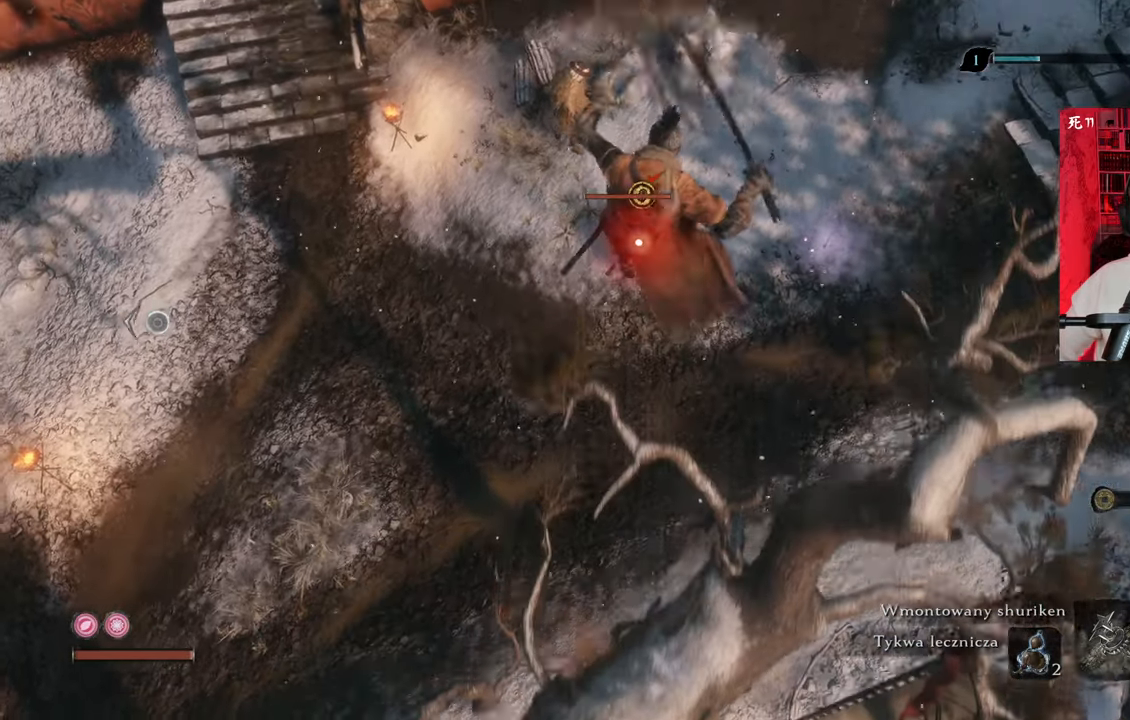
Gameplay with keyboard and mouse; each line is a JSON object with the keys and mouse buttons held at the frame after it. "events" lists presses ("down") and releases ("up") of "1", "2", "3", "4", "5", "a", "alt", "c", "caps_lock", "ctrl", "d", "e", "f", "g", "q", "r", "s", "shift", "space", "t", "tab", "v", "w", "x", "z", "mouse_left", "mouse_wheel" and "mouse_right" between this image and that frame as [ms after this image, input, new state], when the widget could be followed in between. "mouse_left", "mouse_wheel", "mouse_right" = the "left", "wheel", "right" buttons of the "mouse" list. No other keys are recorded. "wheel" means that the mouse wheel is clicked or scrolled. Not read: mouse_move.
{"keys": [], "mouse": [], "events": [[117, "mouse_left", "down"], [184, "mouse_left", "up"], [300, "mouse_left", "down"], [400, "mouse_left", "up"]]}
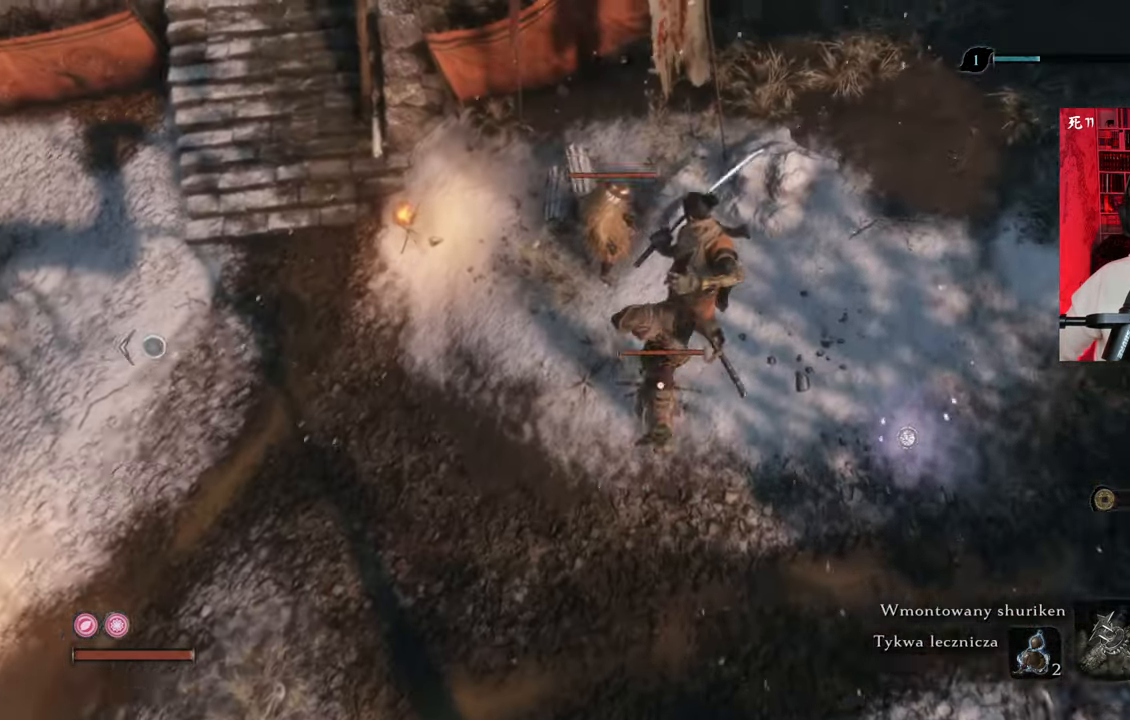
{"keys": [], "mouse": [], "events": []}
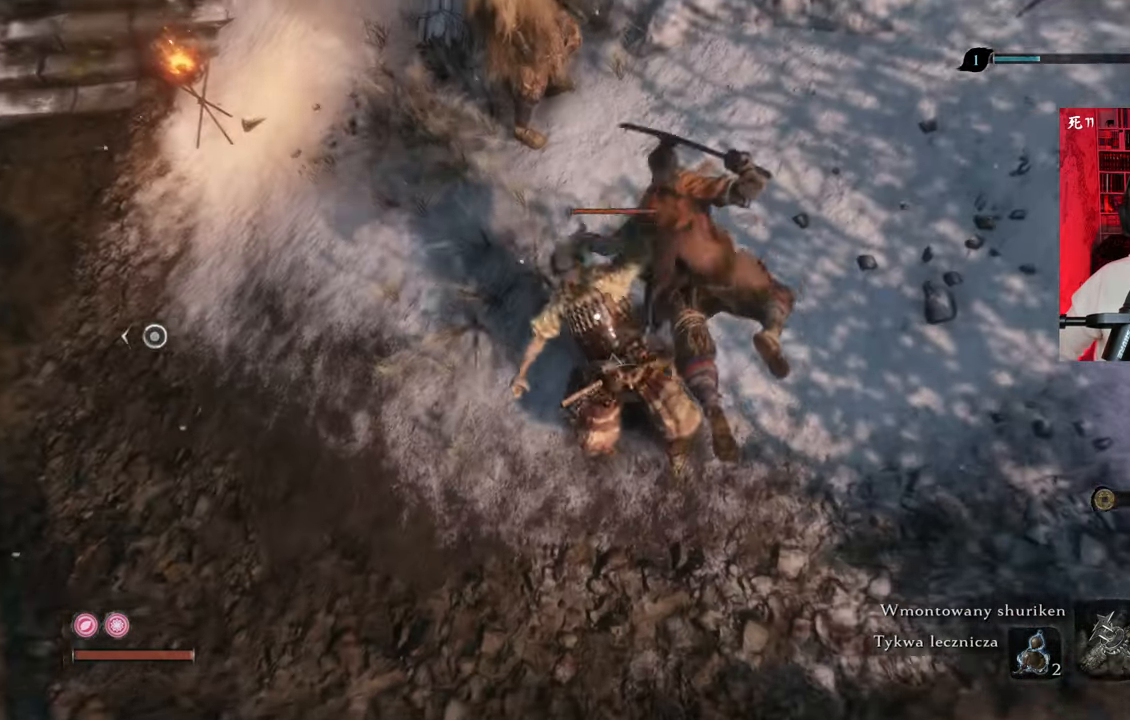
{"keys": [], "mouse": [], "events": []}
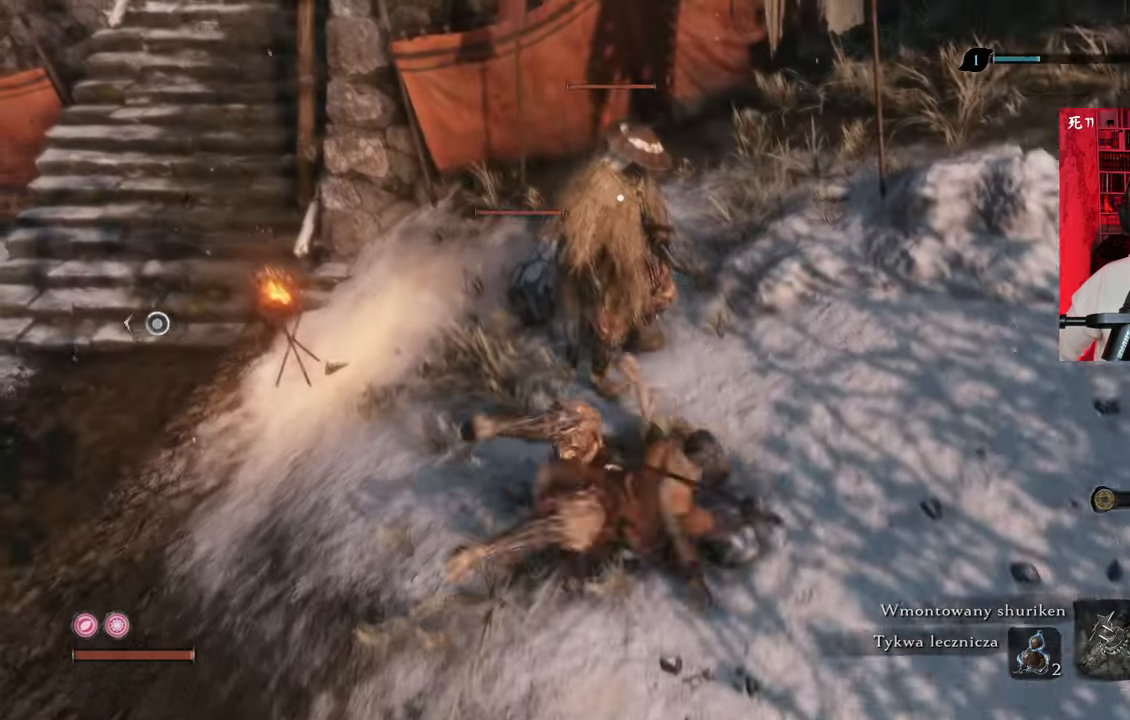
{"keys": [], "mouse": [], "events": []}
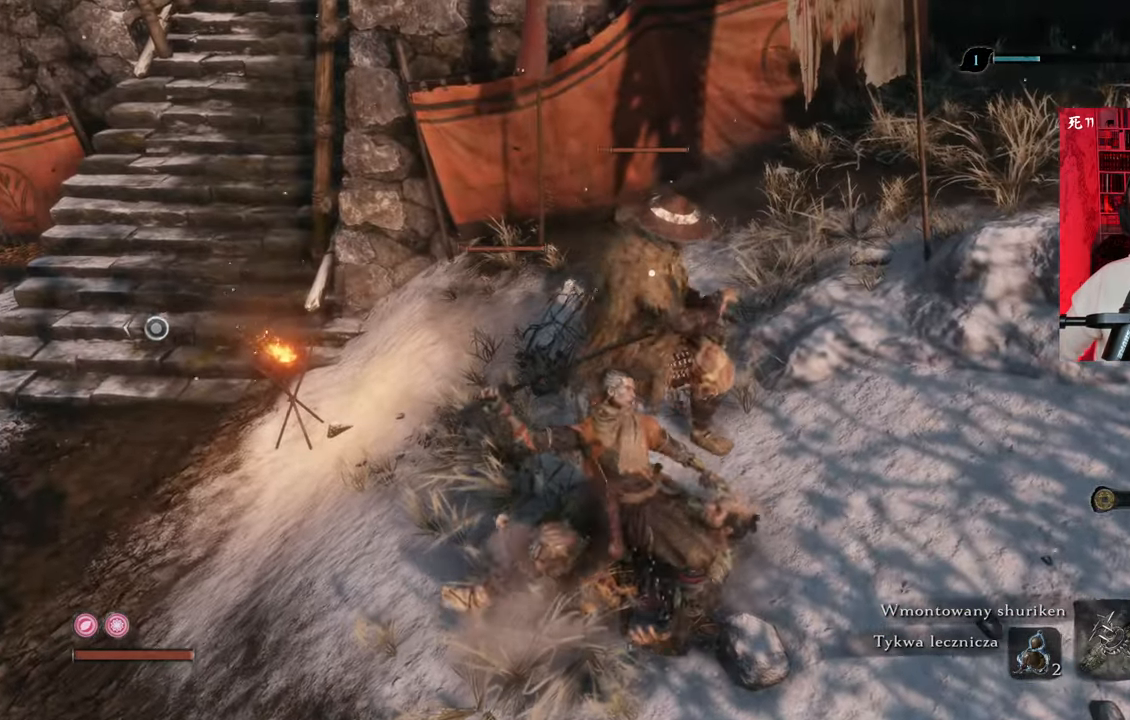
{"keys": [], "mouse": [], "events": []}
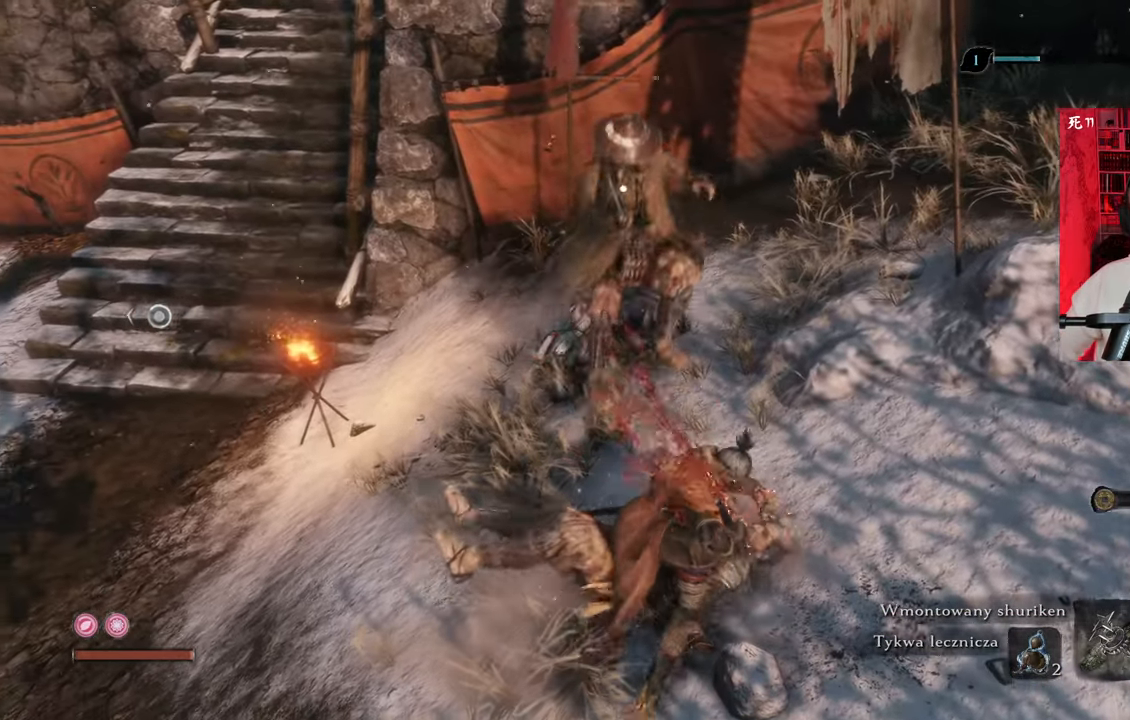
{"keys": [], "mouse": [], "events": []}
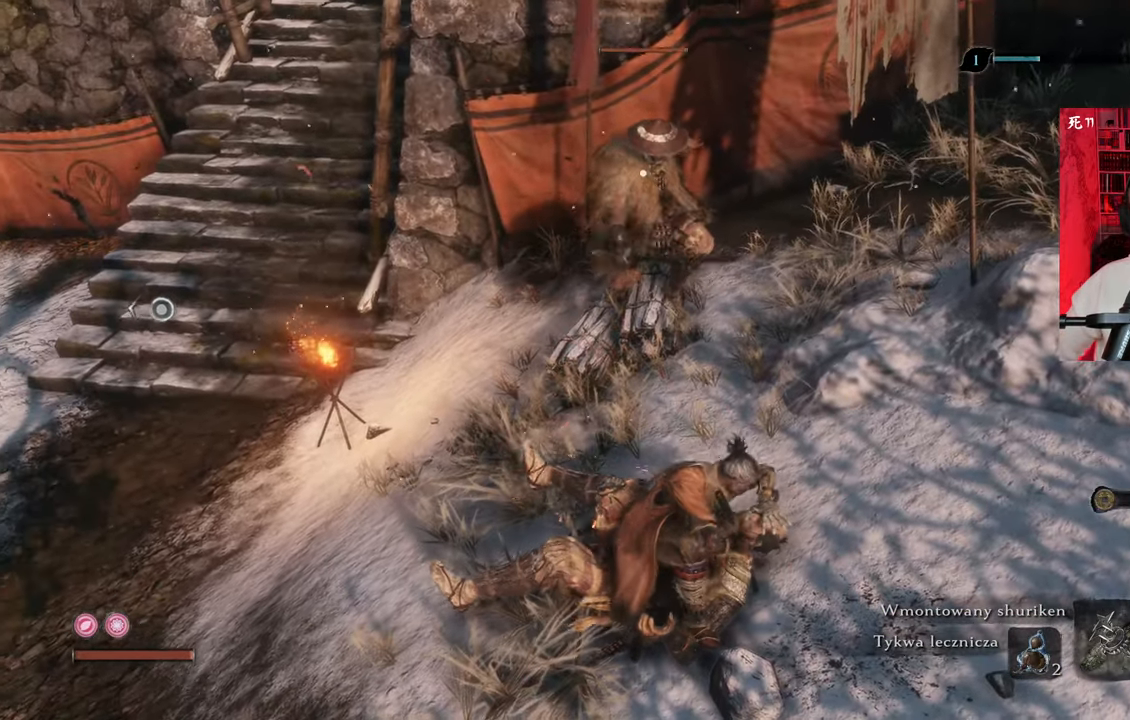
{"keys": ["w"], "mouse": [], "events": [[200, "w", "down"]]}
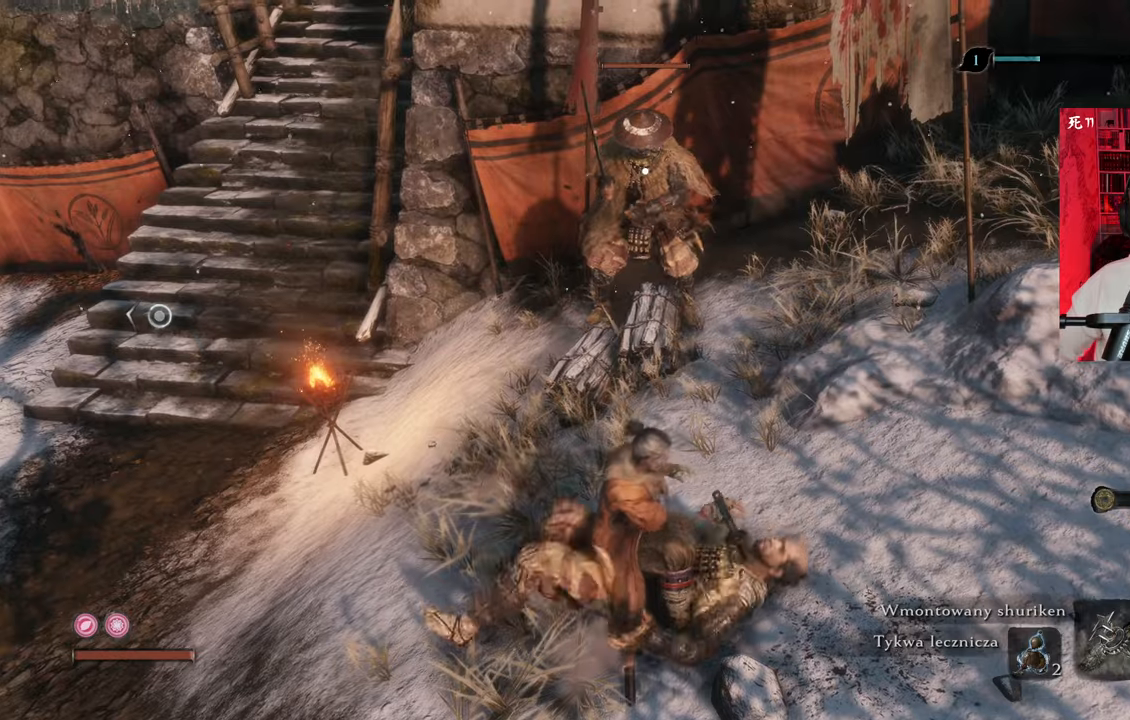
{"keys": ["w"], "mouse": [], "events": []}
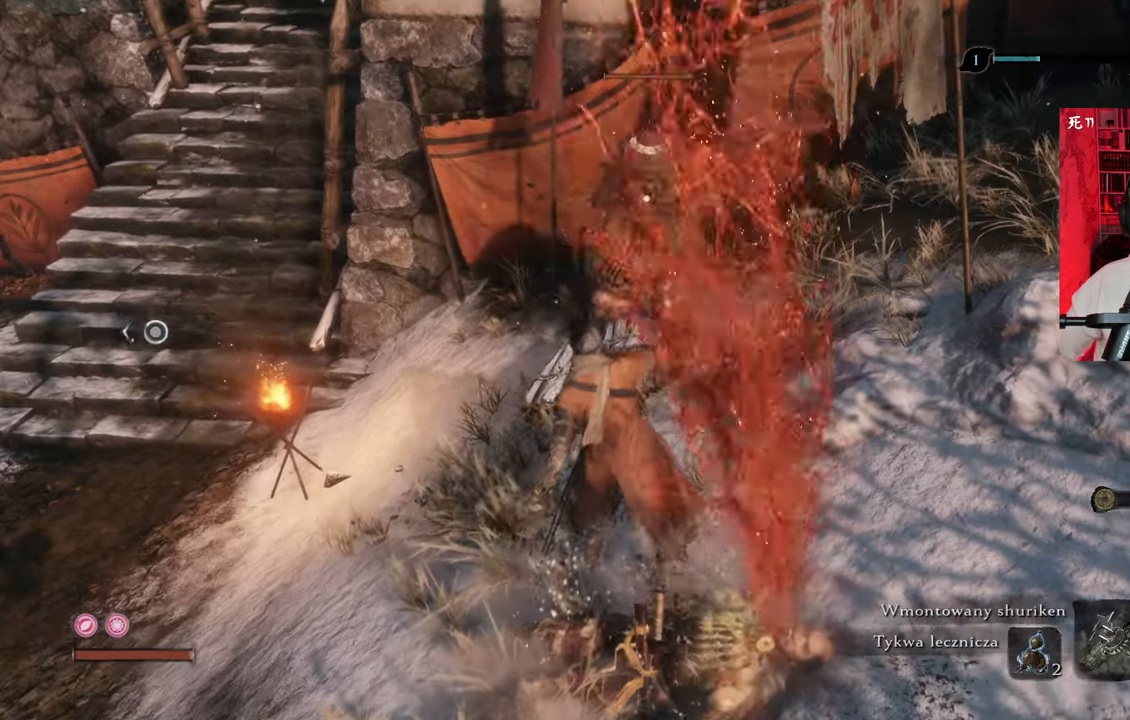
{"keys": ["a", "s"], "mouse": [], "events": [[50, "a", "down"], [100, "w", "up"], [217, "s", "down"], [467, "space", "down"], [500, "space", "up"]]}
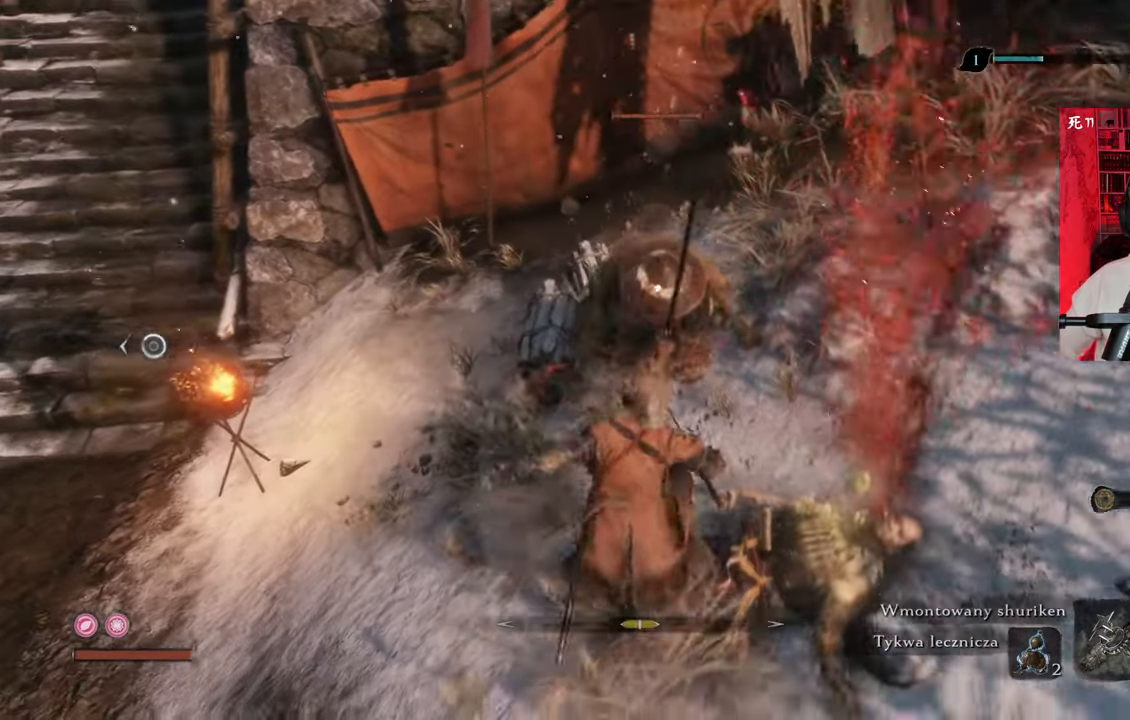
{"keys": ["a", "s"], "mouse": [], "events": [[117, "space", "down"], [217, "space", "up"]]}
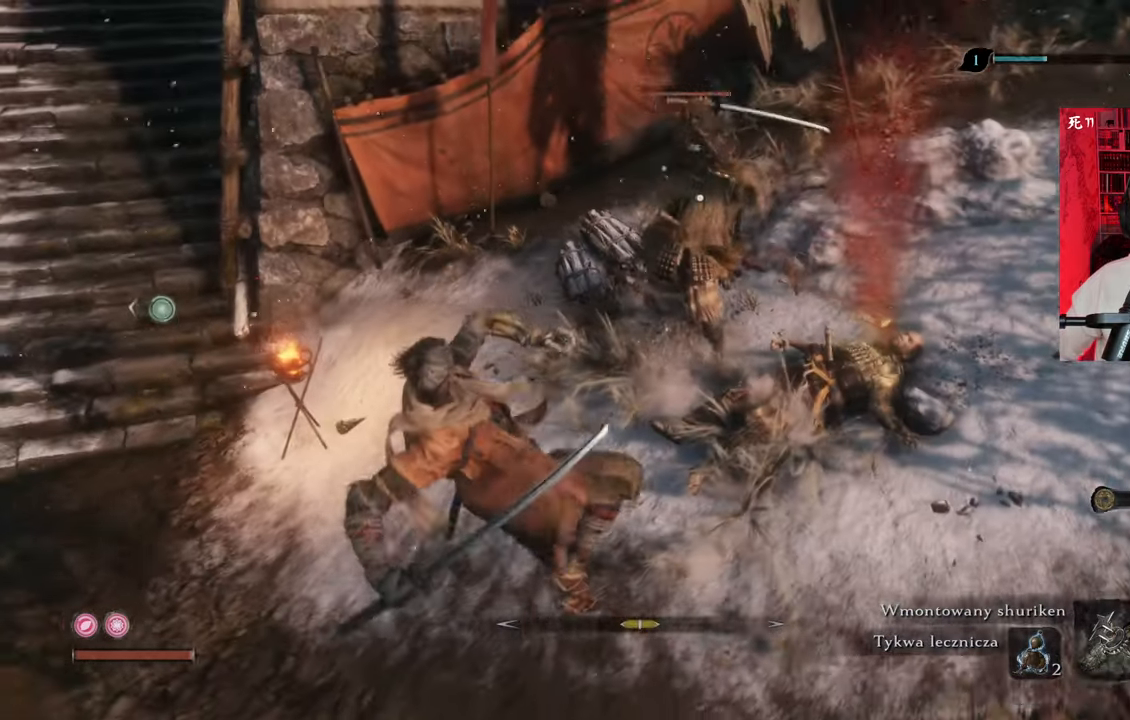
{"keys": ["a"], "mouse": [], "events": [[350, "s", "up"]]}
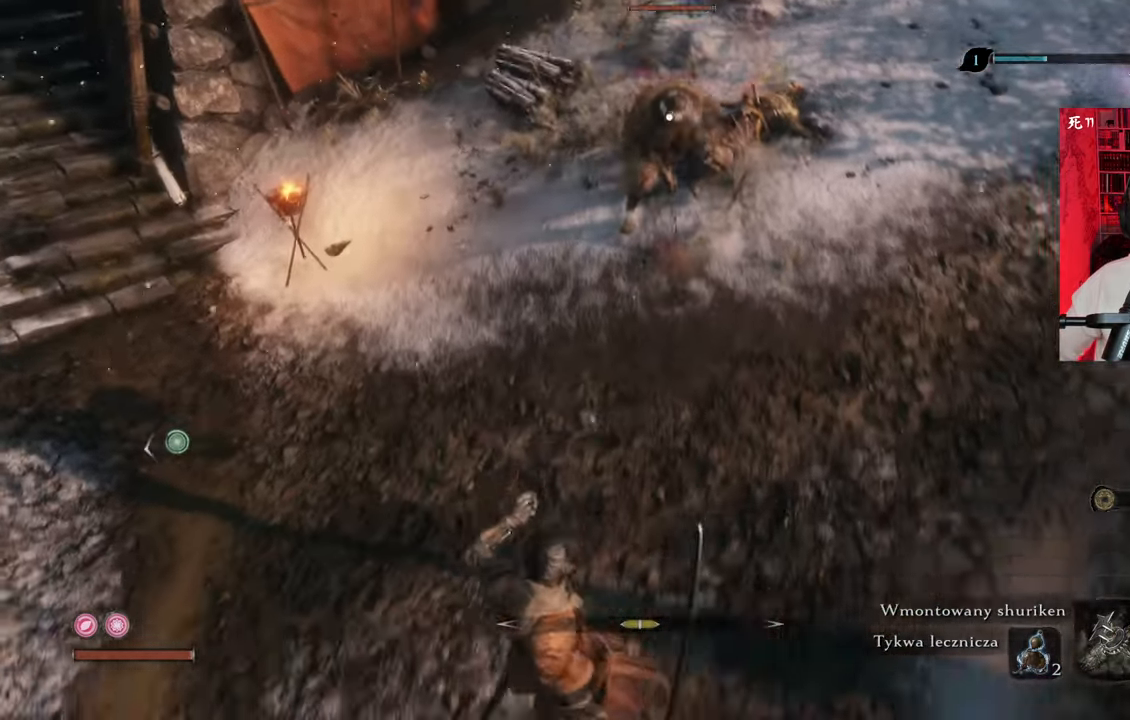
{"keys": ["a", "w"], "mouse": [], "events": [[234, "w", "down"]]}
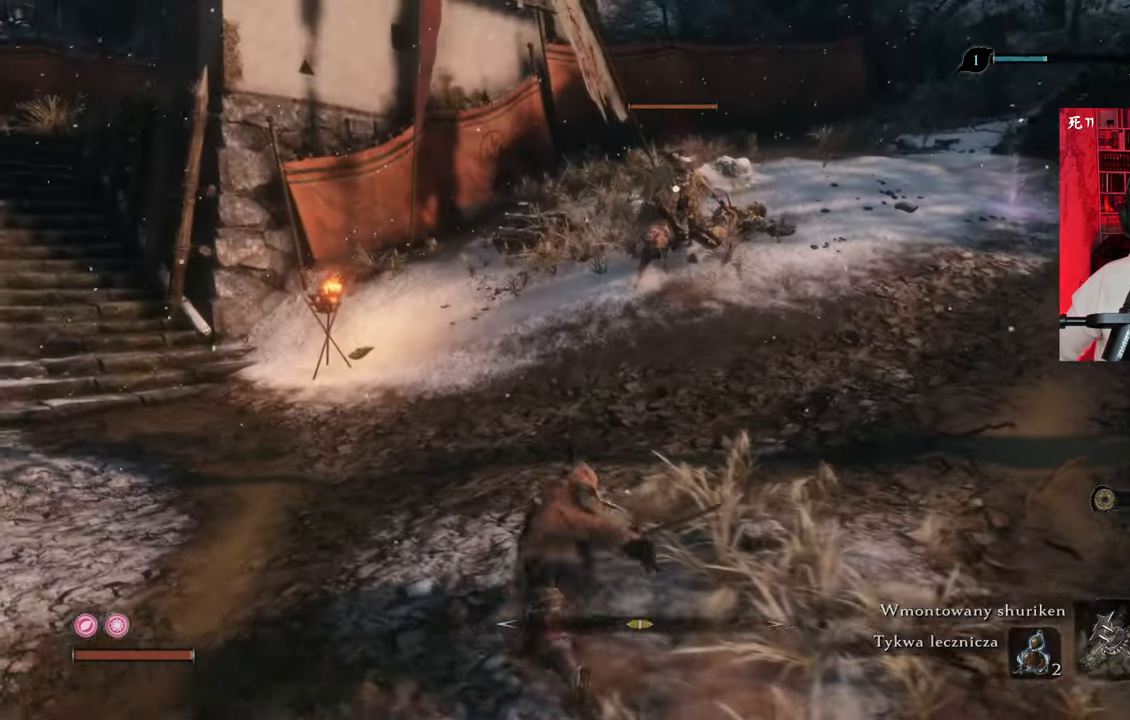
{"keys": ["w"], "mouse": [], "events": [[284, "a", "up"]]}
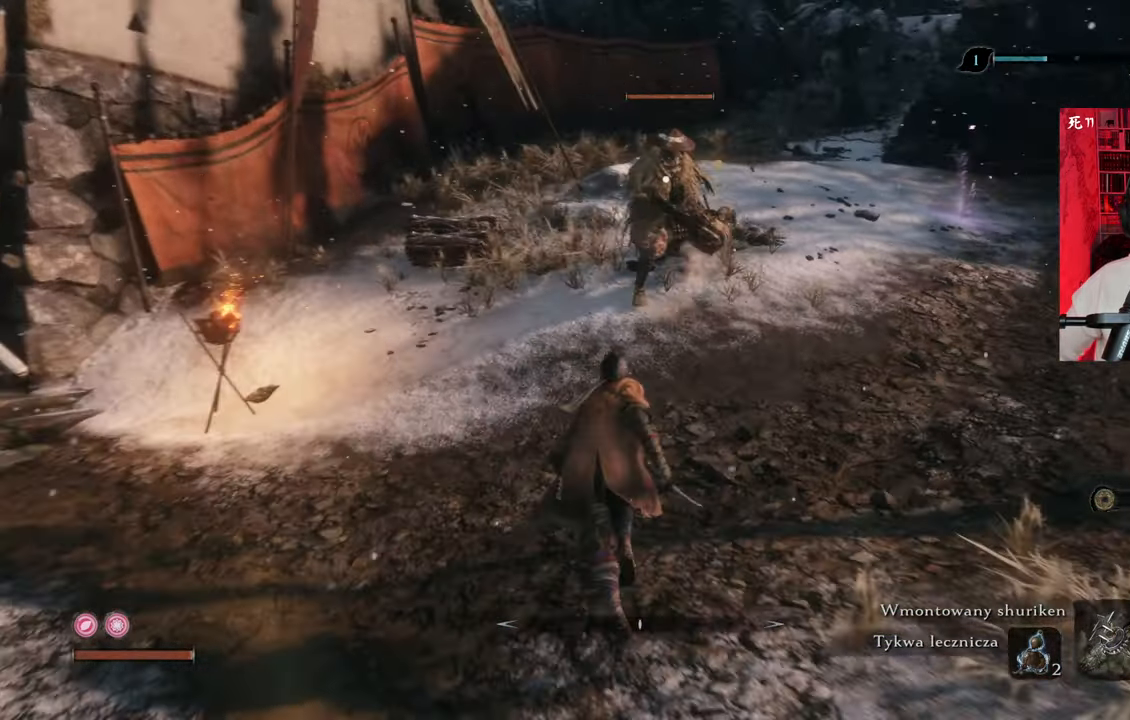
{"keys": ["w"], "mouse": ["left"], "events": [[367, "mouse_left", "down"], [417, "mouse_left", "up"], [500, "mouse_left", "down"]]}
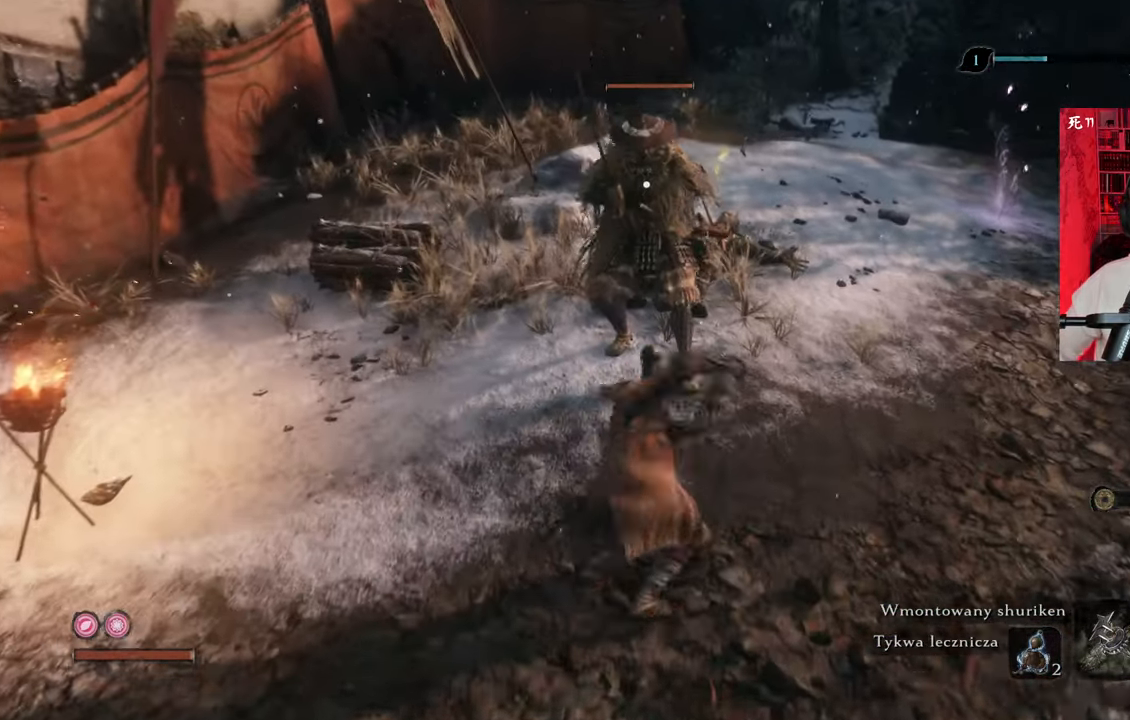
{"keys": [], "mouse": ["left"], "events": [[50, "mouse_left", "up"], [134, "mouse_left", "down"], [150, "w", "up"], [234, "mouse_left", "up"], [284, "mouse_left", "down"], [384, "mouse_left", "up"], [434, "mouse_left", "down"]]}
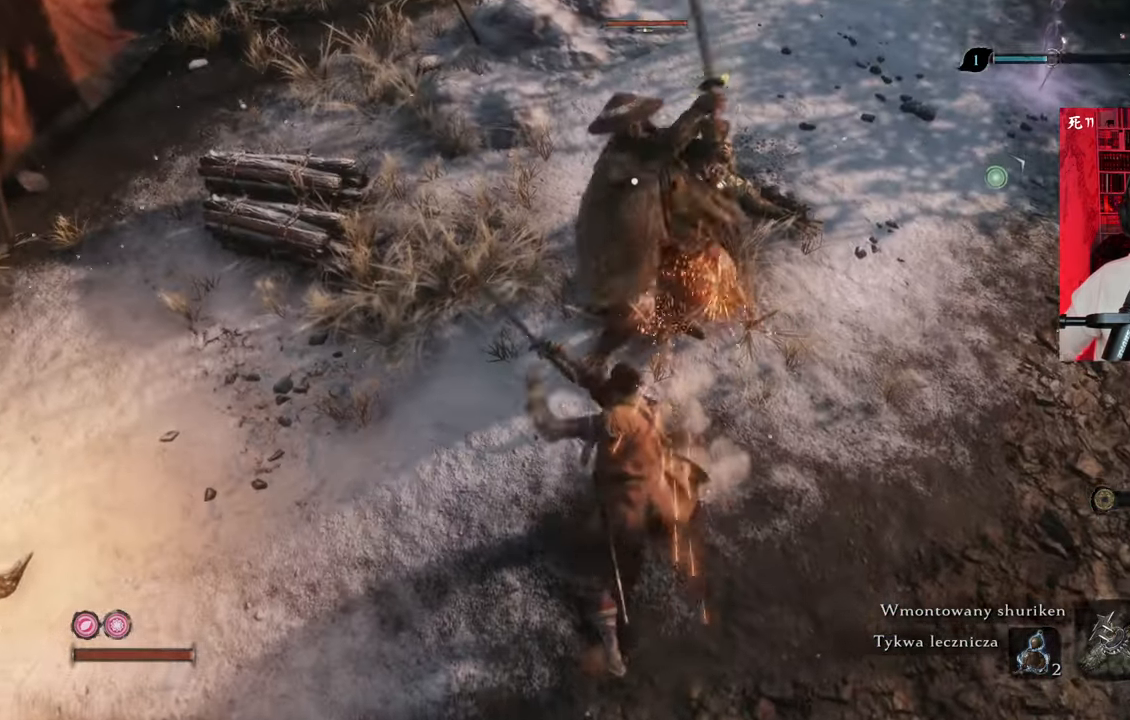
{"keys": [], "mouse": [], "events": [[17, "mouse_left", "up"], [350, "mouse_left", "down"], [434, "mouse_left", "up"]]}
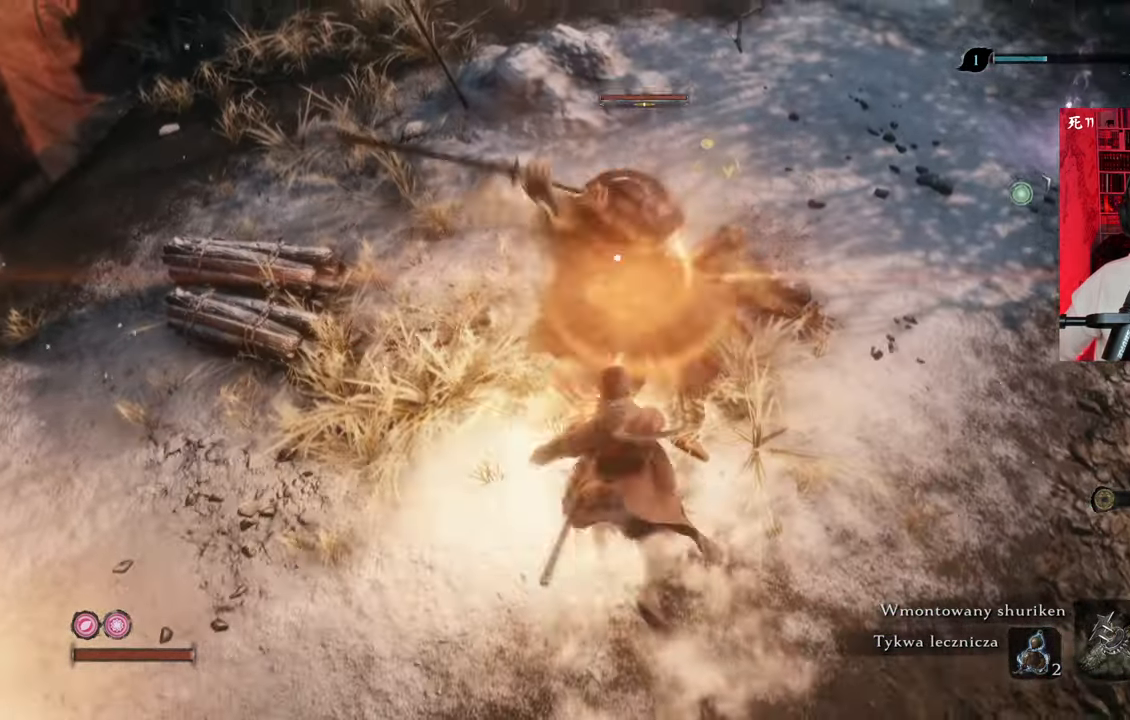
{"keys": [], "mouse": ["right"], "events": [[450, "mouse_right", "down"]]}
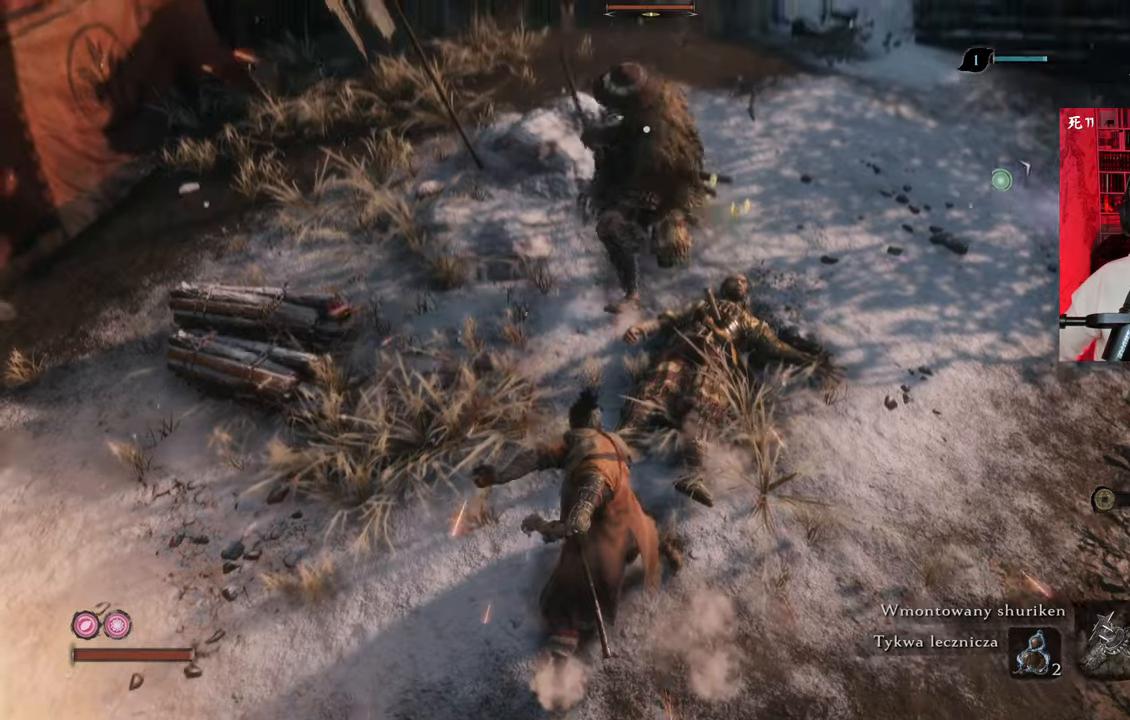
{"keys": [], "mouse": ["right"], "events": []}
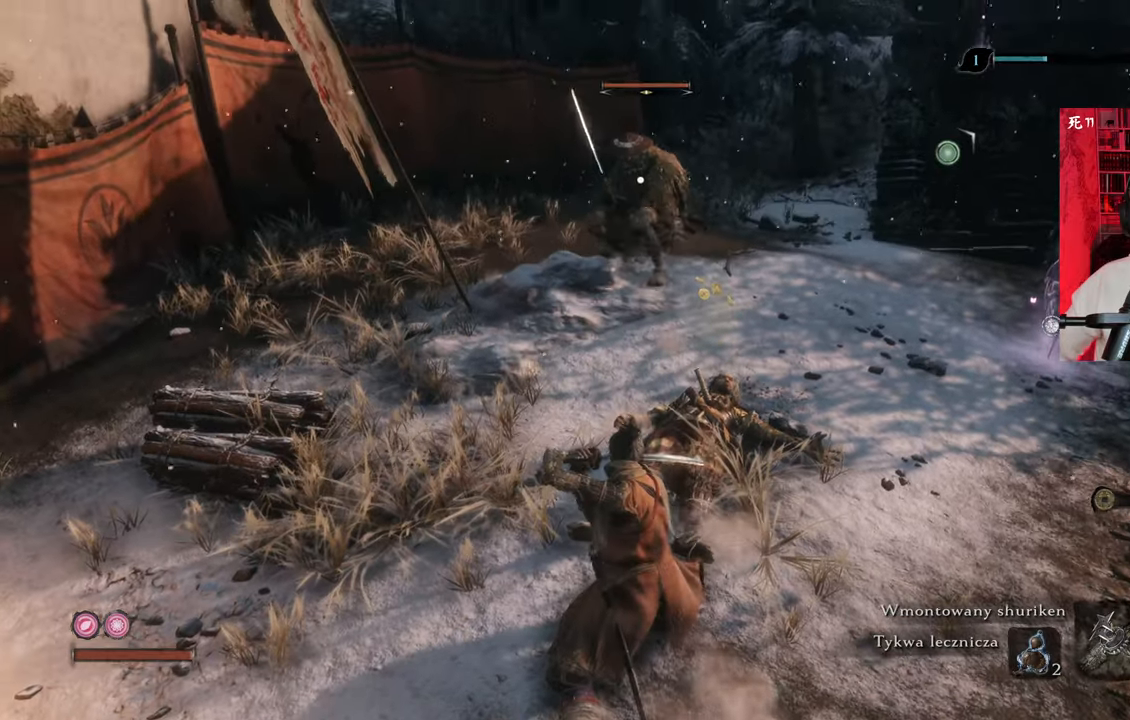
{"keys": ["a", "s"], "mouse": [], "events": [[17, "mouse_right", "up"], [250, "a", "down"], [300, "s", "down"]]}
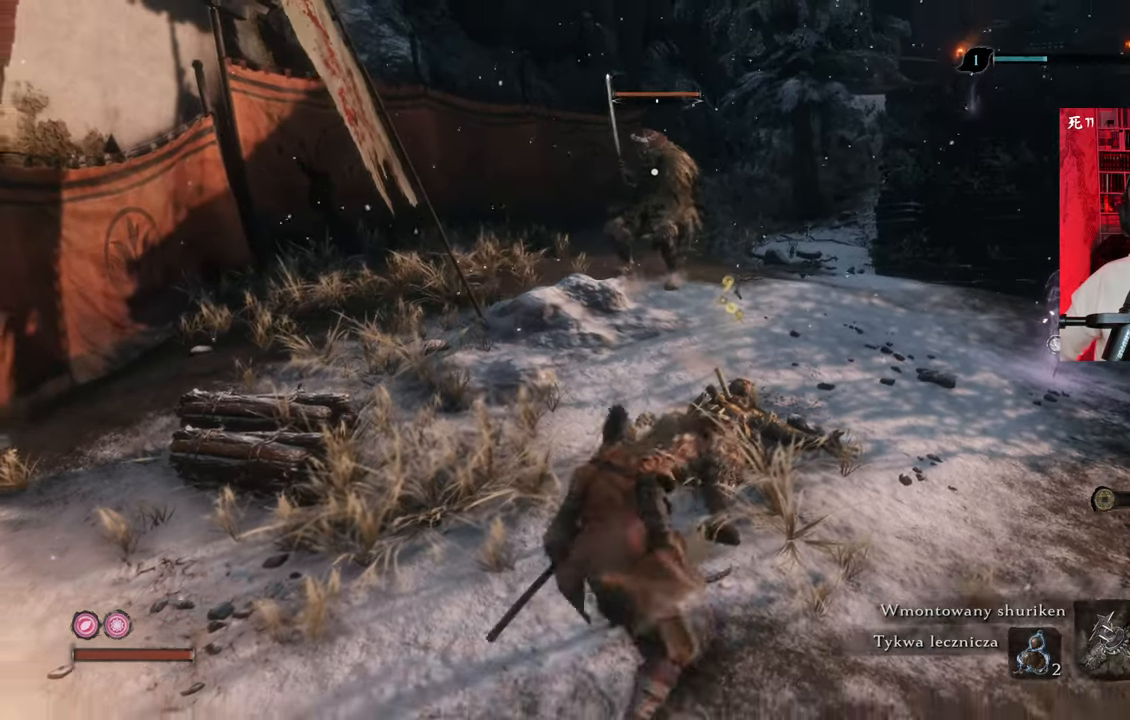
{"keys": ["d", "s"], "mouse": [], "events": [[84, "a", "up"], [367, "d", "down"]]}
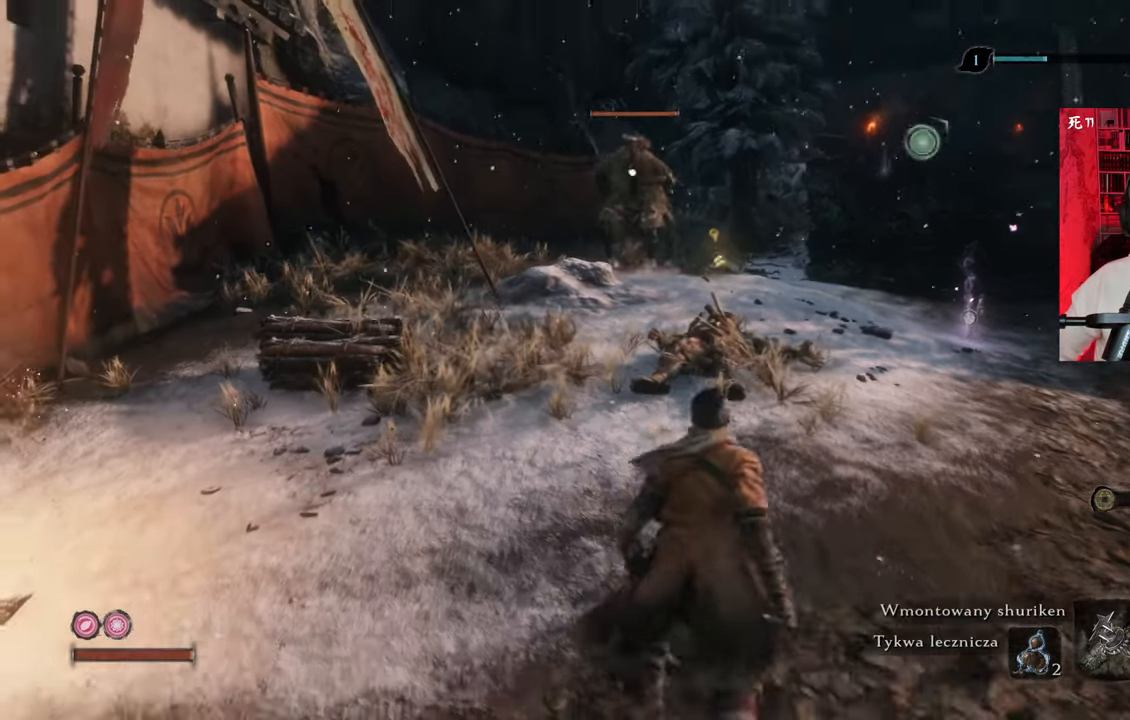
{"keys": ["d"], "mouse": [], "events": [[150, "s", "up"]]}
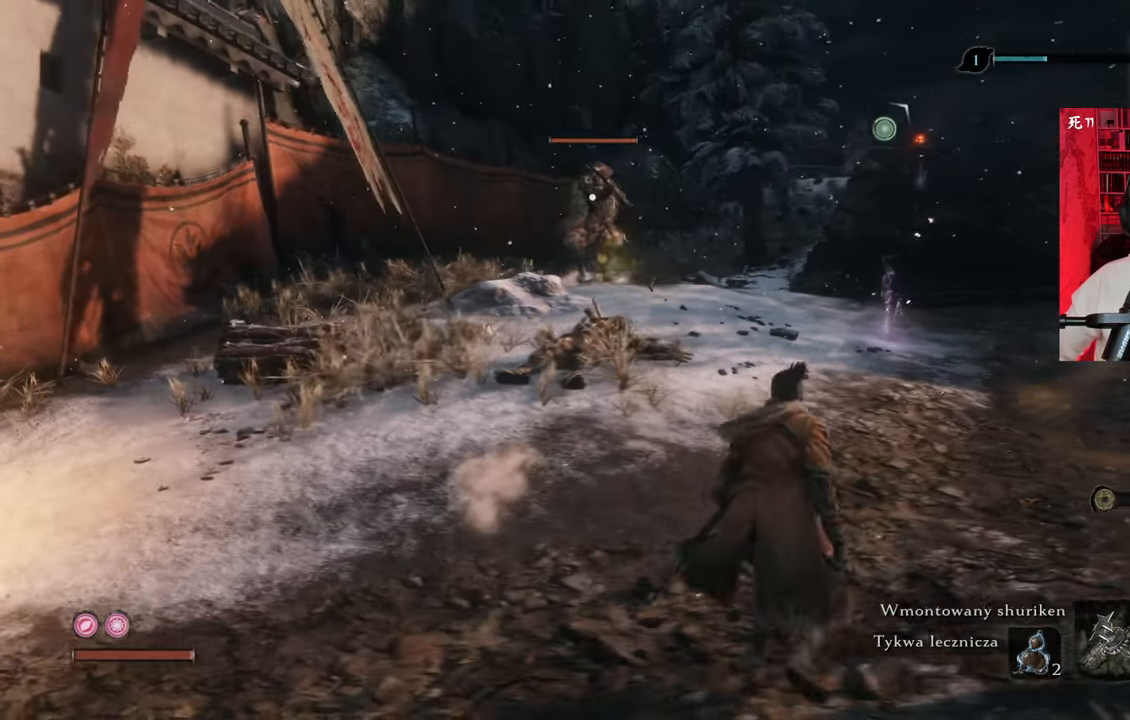
{"keys": ["d", "w"], "mouse": [], "events": [[217, "w", "down"]]}
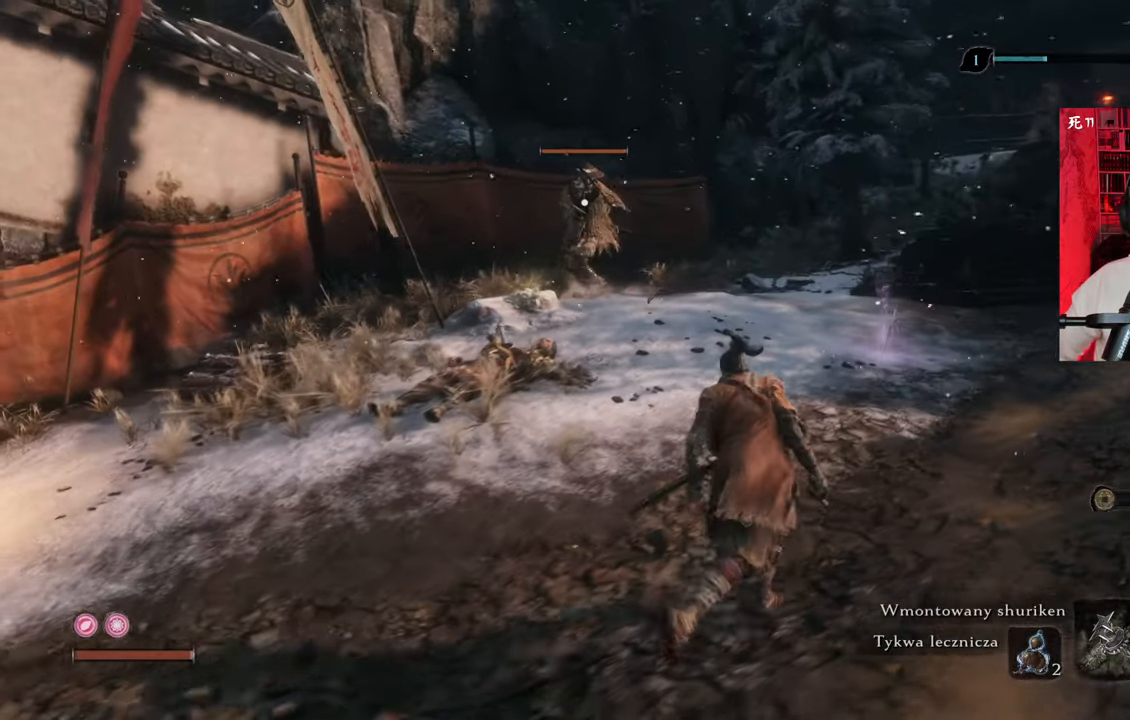
{"keys": ["d"], "mouse": [], "events": [[417, "w", "up"]]}
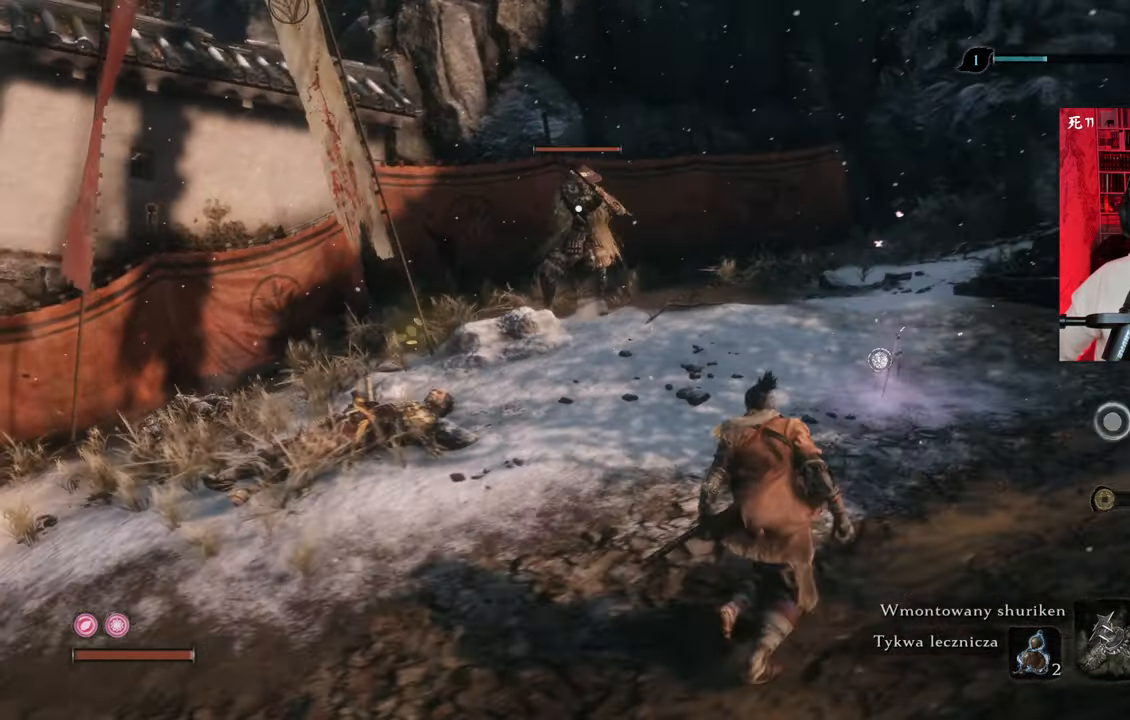
{"keys": ["w"], "mouse": [], "events": [[434, "d", "up"], [467, "w", "down"]]}
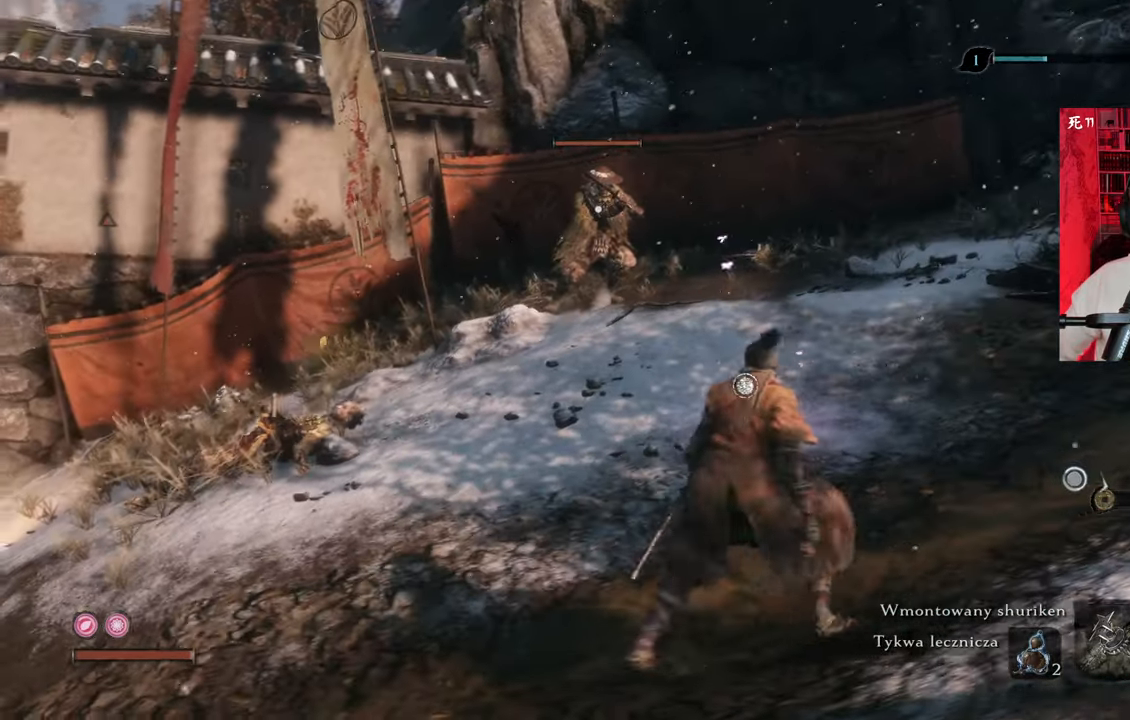
{"keys": ["w"], "mouse": [], "events": []}
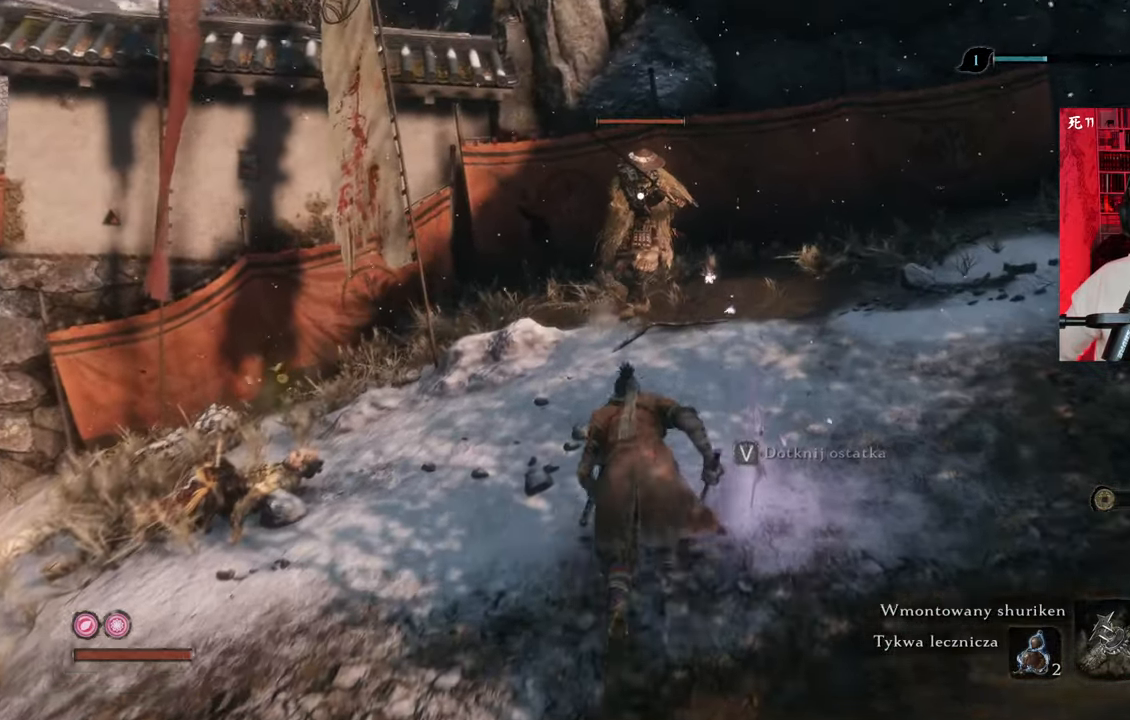
{"keys": ["a"], "mouse": [], "events": [[134, "a", "down"], [184, "w", "up"]]}
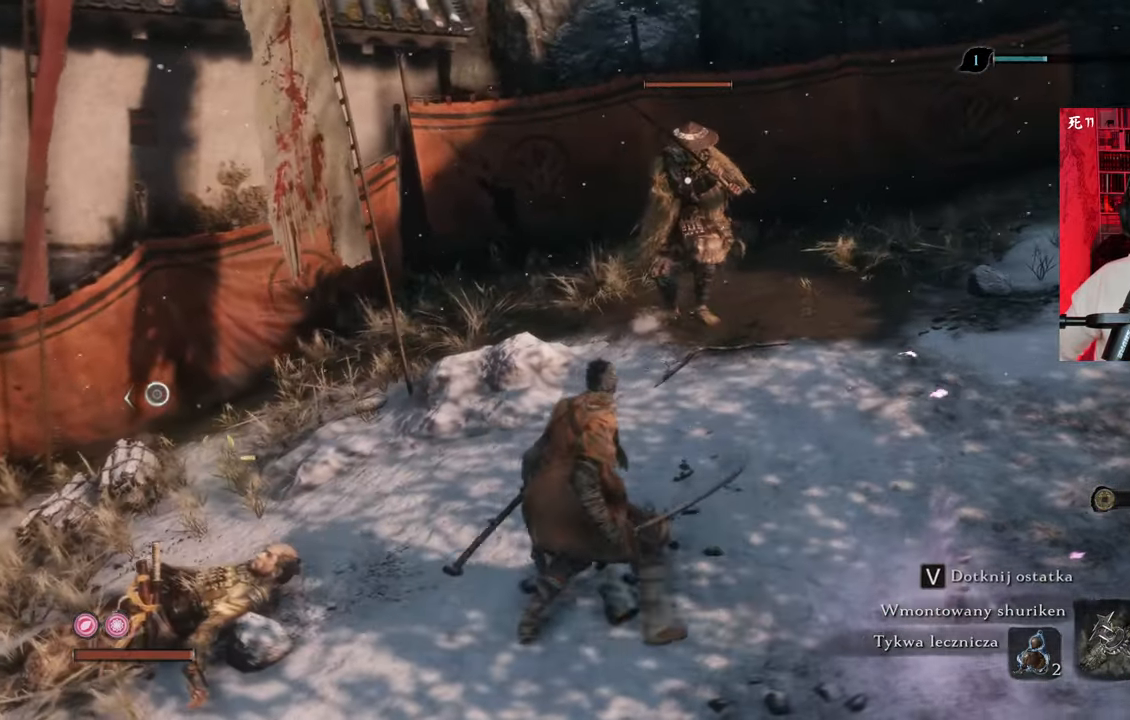
{"keys": [], "mouse": [], "events": [[167, "a", "up"]]}
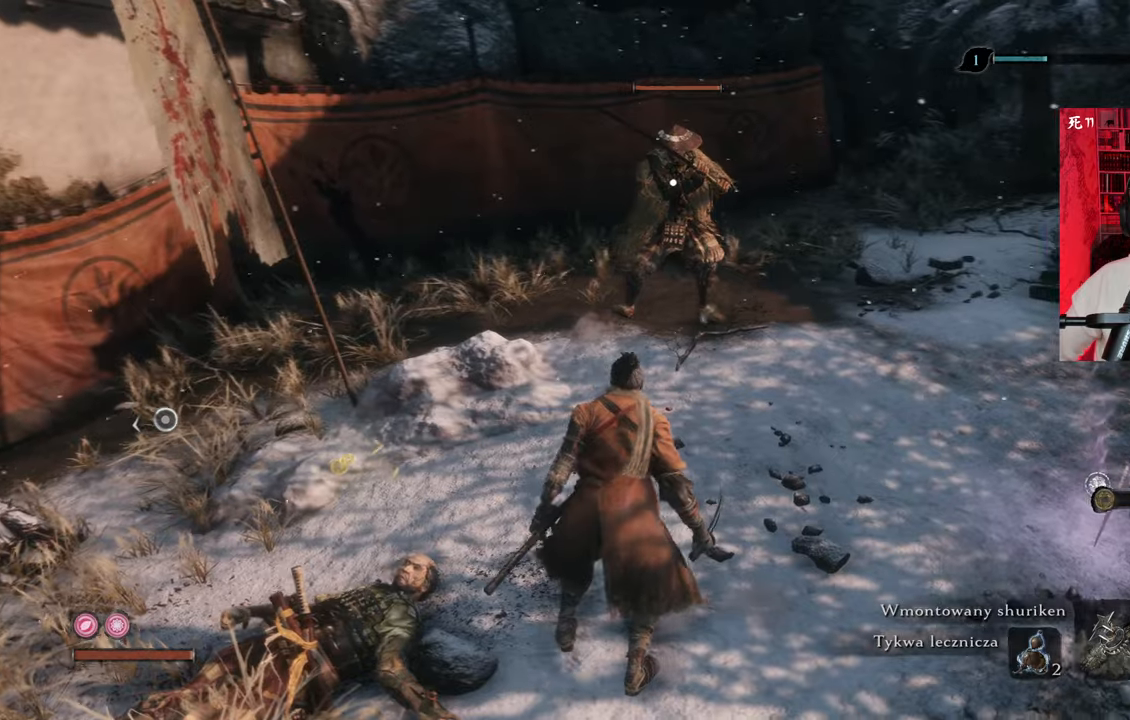
{"keys": [], "mouse": [], "events": []}
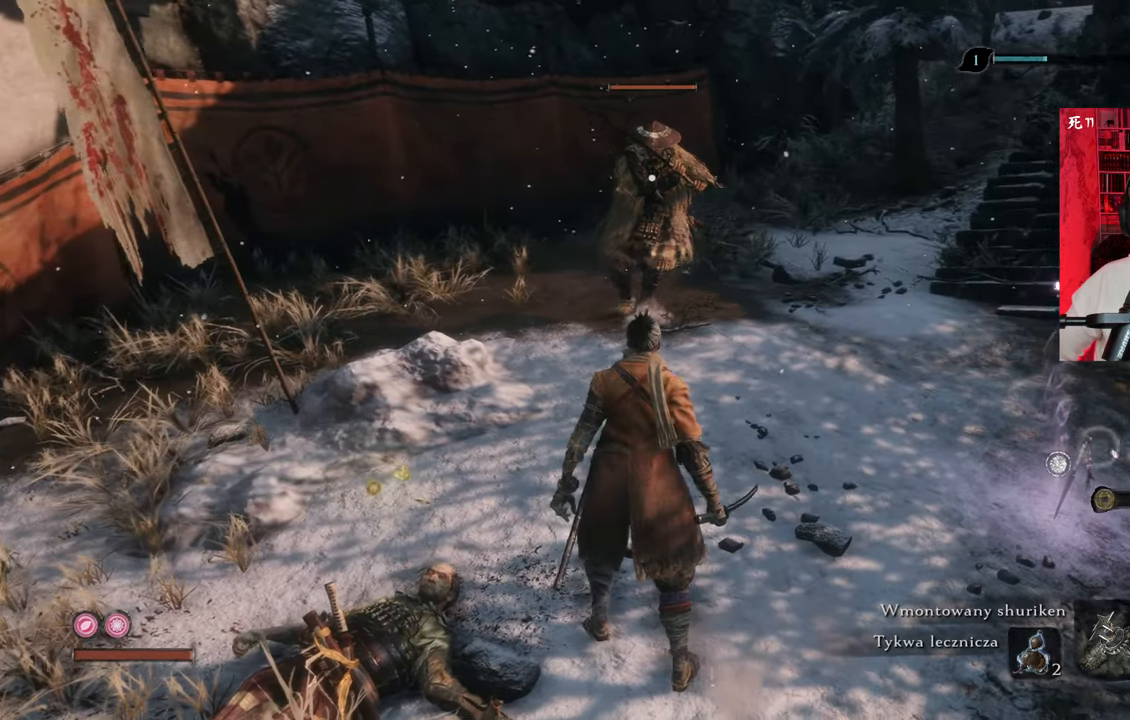
{"keys": [], "mouse": [], "events": []}
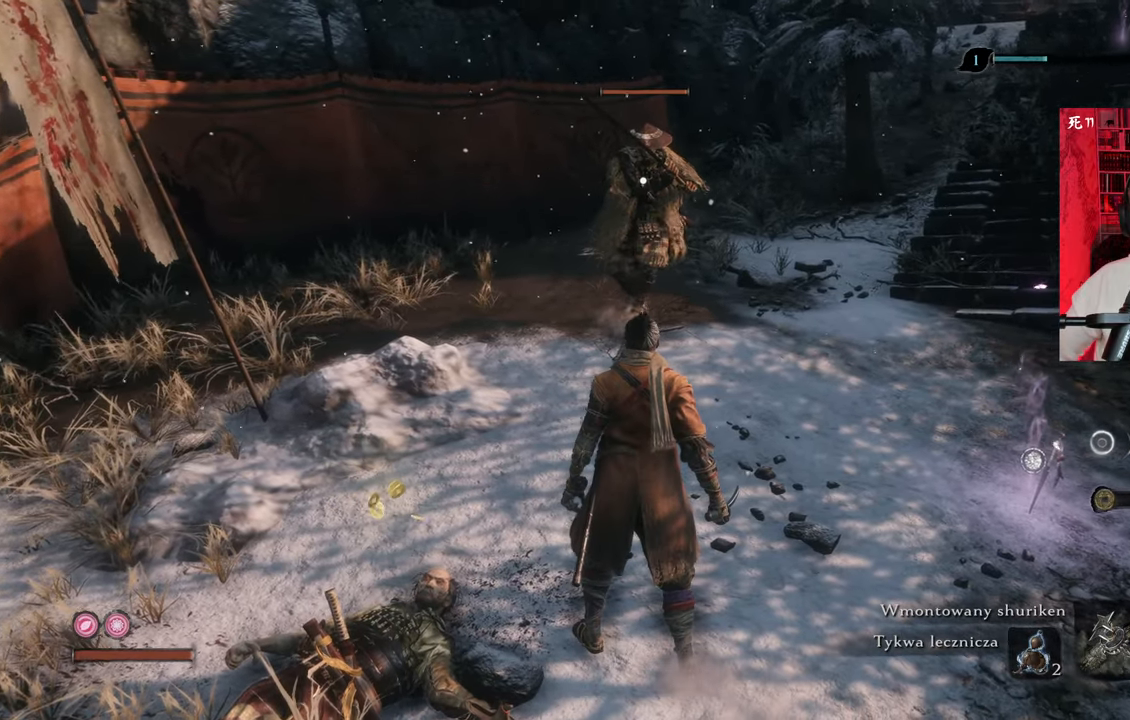
{"keys": [], "mouse": [], "events": []}